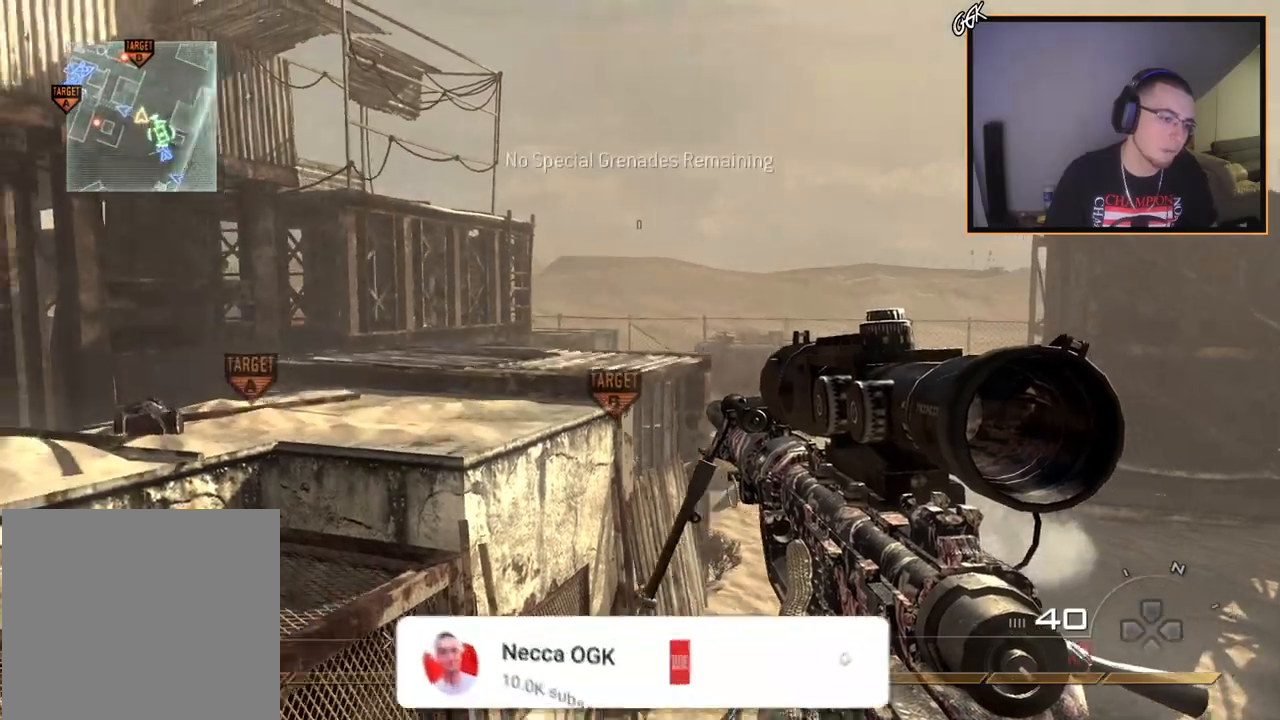
Gameplay with a controller (PlayStation layout); each line is a JSON object with the inputs held at the frame after it. "events" lists button and stick changes between this image and that frame as [ms after this image, input, new state], when the widget could be followed in between.
{"buttons": ["L3"], "left_stick": "up-left", "right_stick": "center", "events": [[34, "left_stick", "up-left"], [34, "right_stick", "left"], [84, "right_stick", "center"], [201, "TRIANGLE", "down"], [284, "TRIANGLE", "up"], [334, "L3", "down"], [367, "right_stick", "down-left"], [484, "right_stick", "center"]]}
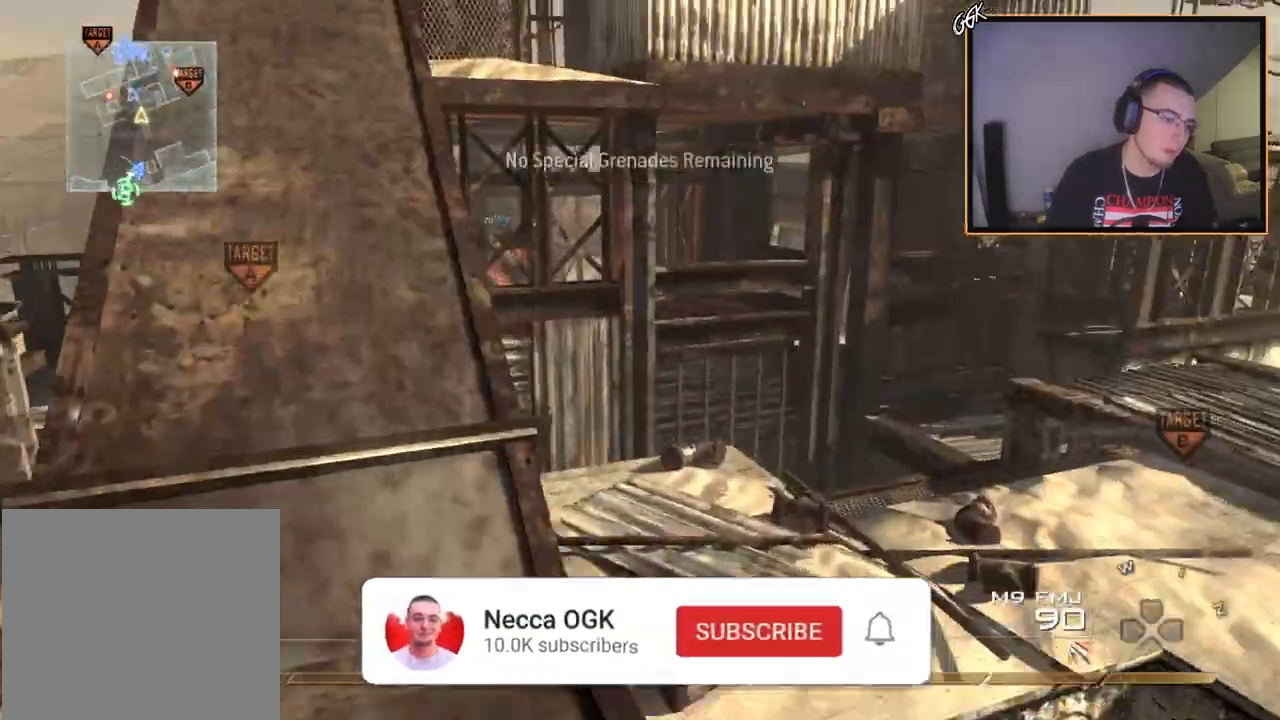
{"buttons": [], "left_stick": "up-left", "right_stick": "center", "events": [[33, "L3", "up"]]}
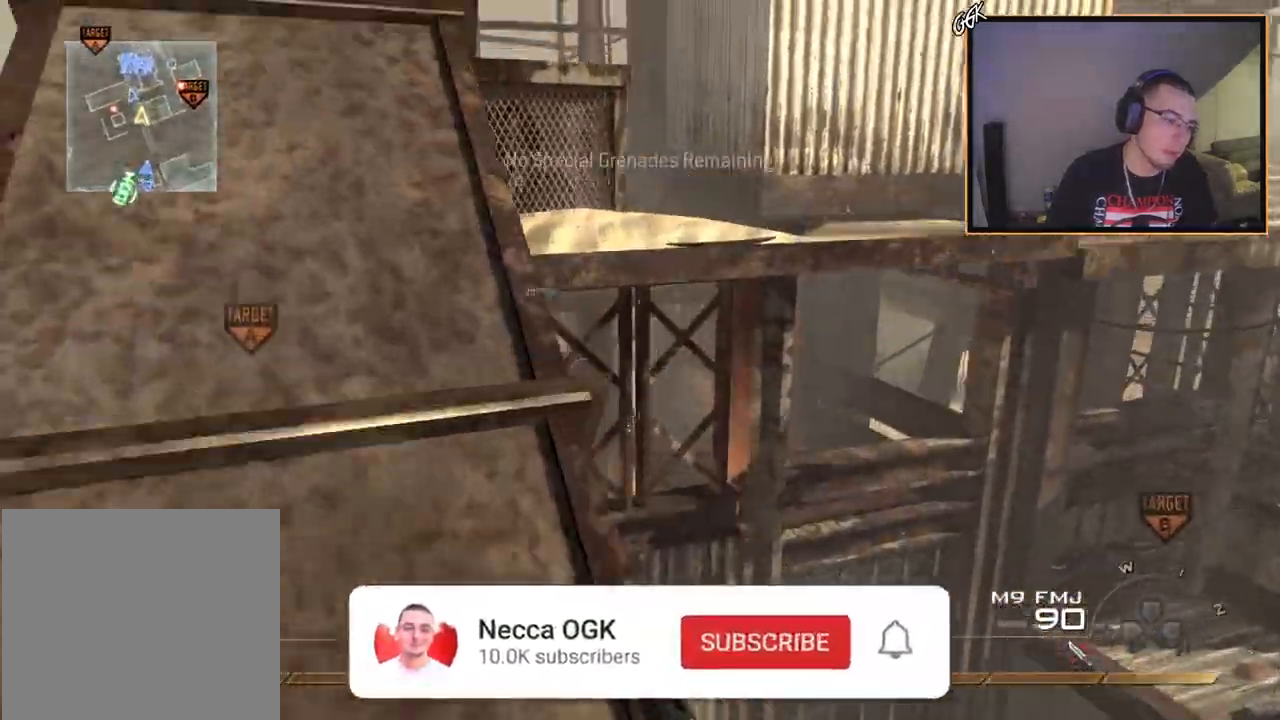
{"buttons": [], "left_stick": "up-left", "right_stick": "center", "events": []}
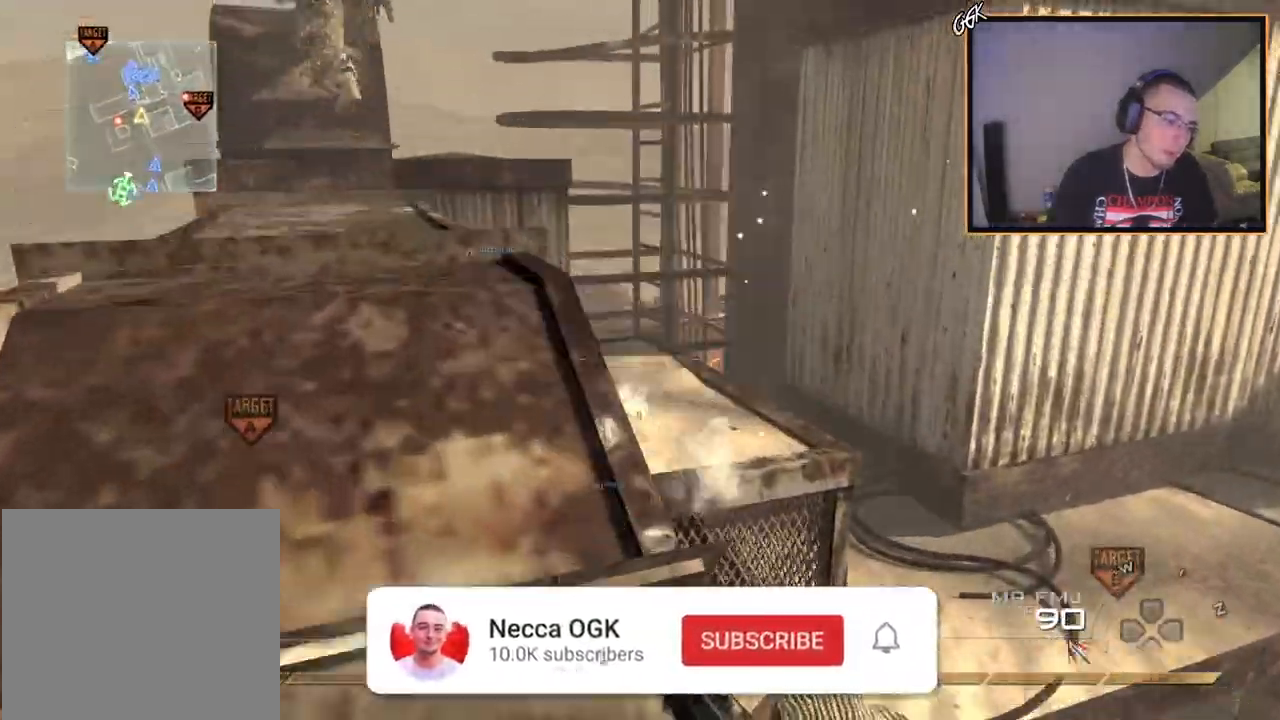
{"buttons": [], "left_stick": "up", "right_stick": "center", "events": [[100, "left_stick", "center"], [233, "TRIANGLE", "down"], [300, "TRIANGLE", "up"], [317, "left_stick", "up"], [367, "TRIANGLE", "down"], [484, "TRIANGLE", "up"]]}
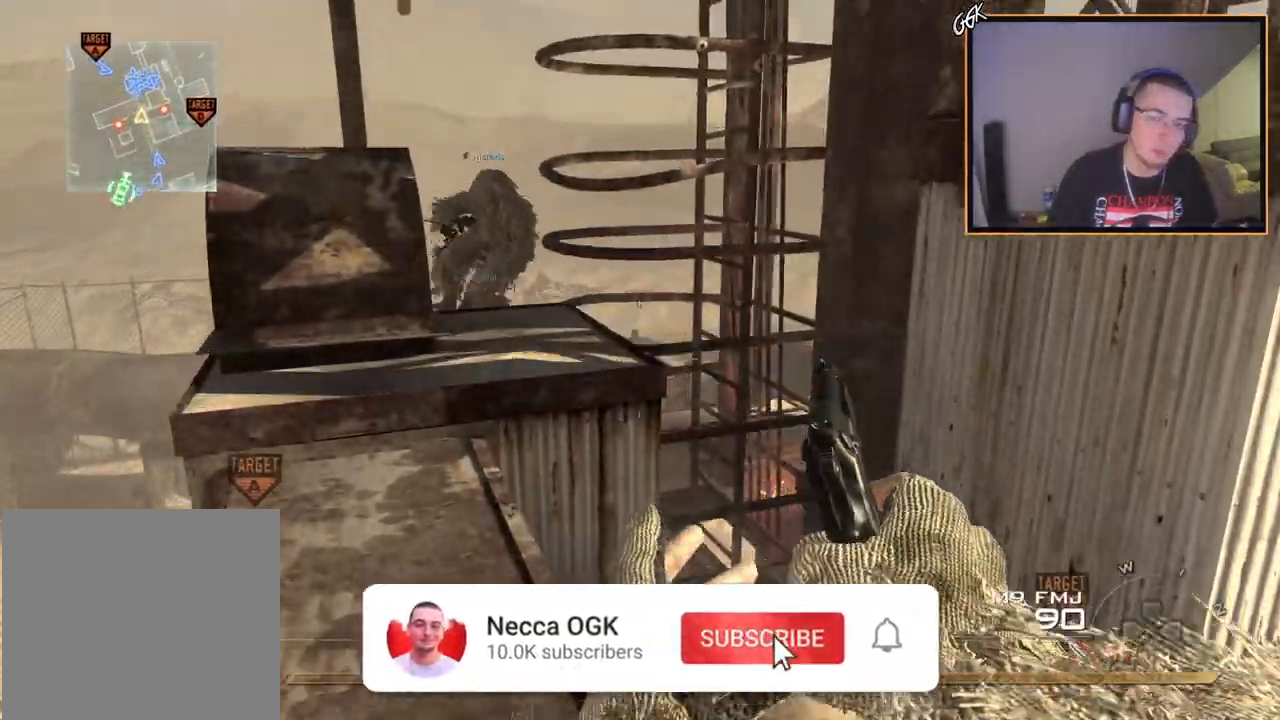
{"buttons": [], "left_stick": "up-left", "right_stick": "down-right", "events": [[384, "left_stick", "up-left"], [484, "right_stick", "down-right"]]}
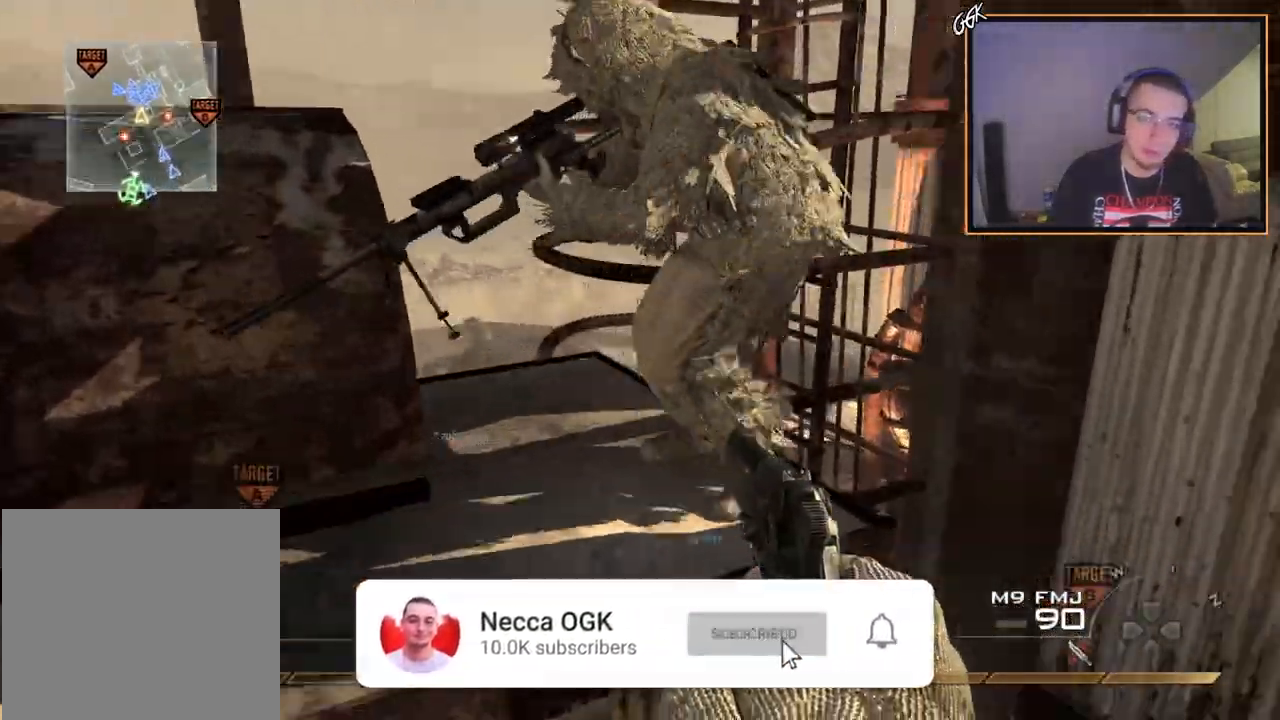
{"buttons": [], "left_stick": "up-right", "right_stick": "center", "events": [[150, "right_stick", "center"], [200, "left_stick", "center"], [300, "right_stick", "down-right"], [400, "left_stick", "up-right"], [434, "right_stick", "center"]]}
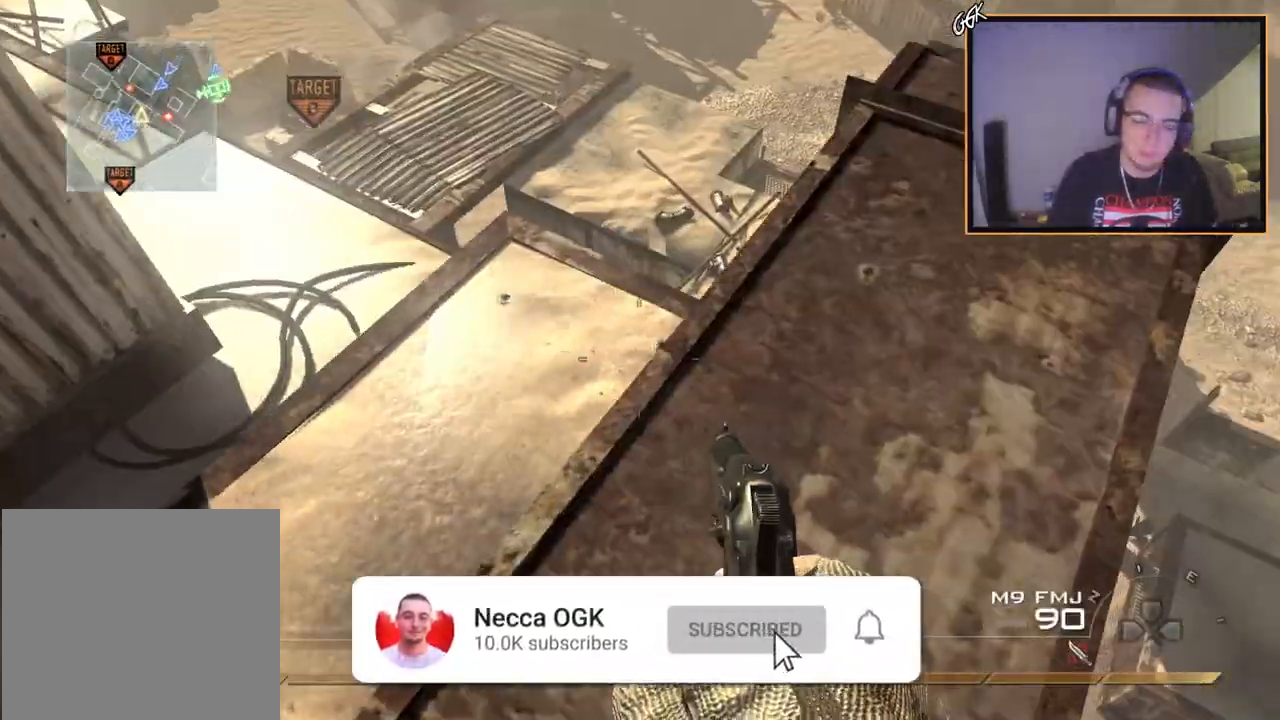
{"buttons": [], "left_stick": "up-right", "right_stick": "left", "events": [[467, "right_stick", "left"]]}
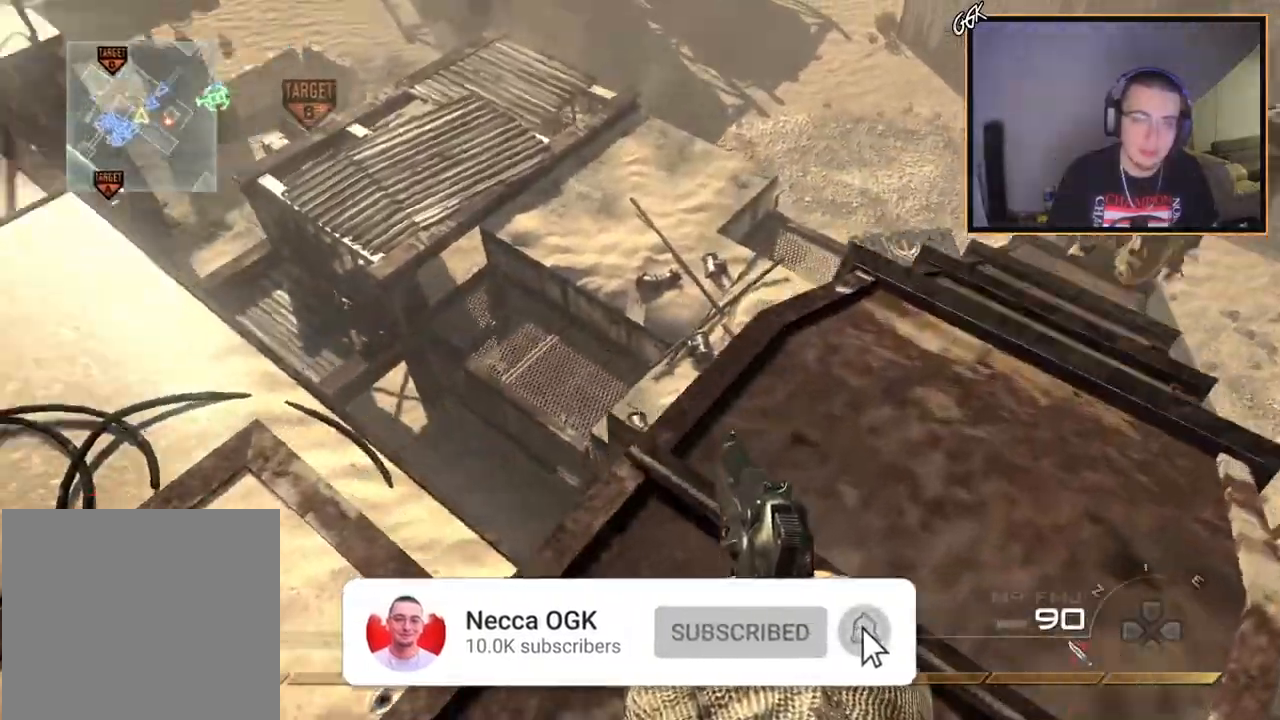
{"buttons": ["L3"], "left_stick": "up", "right_stick": "center", "events": [[100, "right_stick", "up-left"], [133, "left_stick", "center"], [233, "left_stick", "up"], [250, "right_stick", "center"], [417, "L3", "down"]]}
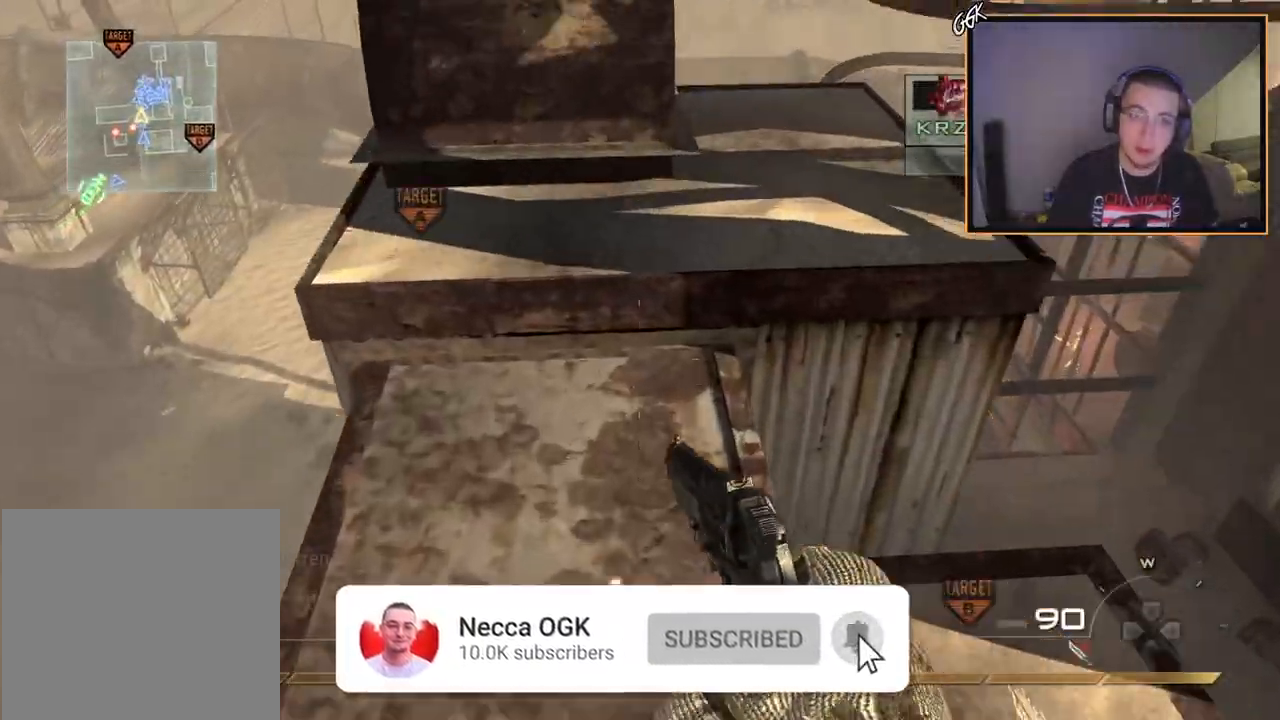
{"buttons": [], "left_stick": "up", "right_stick": "center", "events": [[17, "right_stick", "up-left"], [67, "L3", "up"], [150, "right_stick", "center"]]}
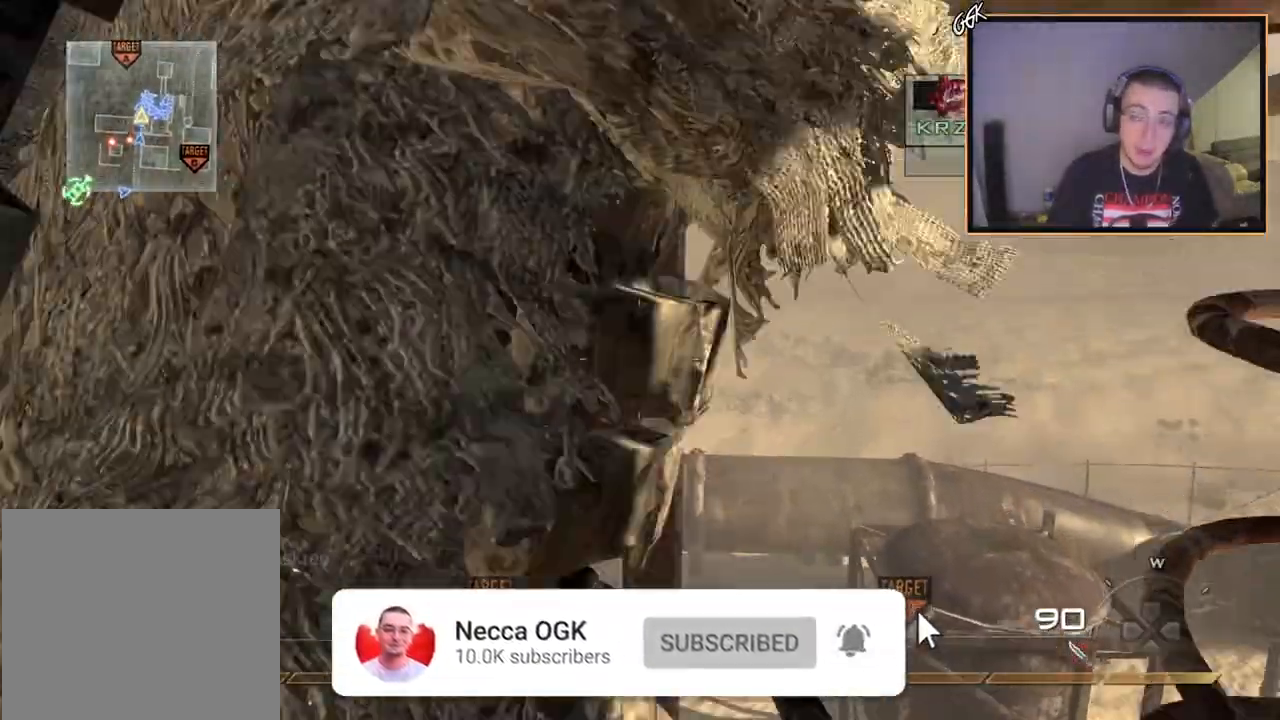
{"buttons": ["CROSS"], "left_stick": "center", "right_stick": "center", "events": [[200, "CROSS", "down"], [333, "CROSS", "up"], [350, "left_stick", "center"], [367, "CROSS", "down"]]}
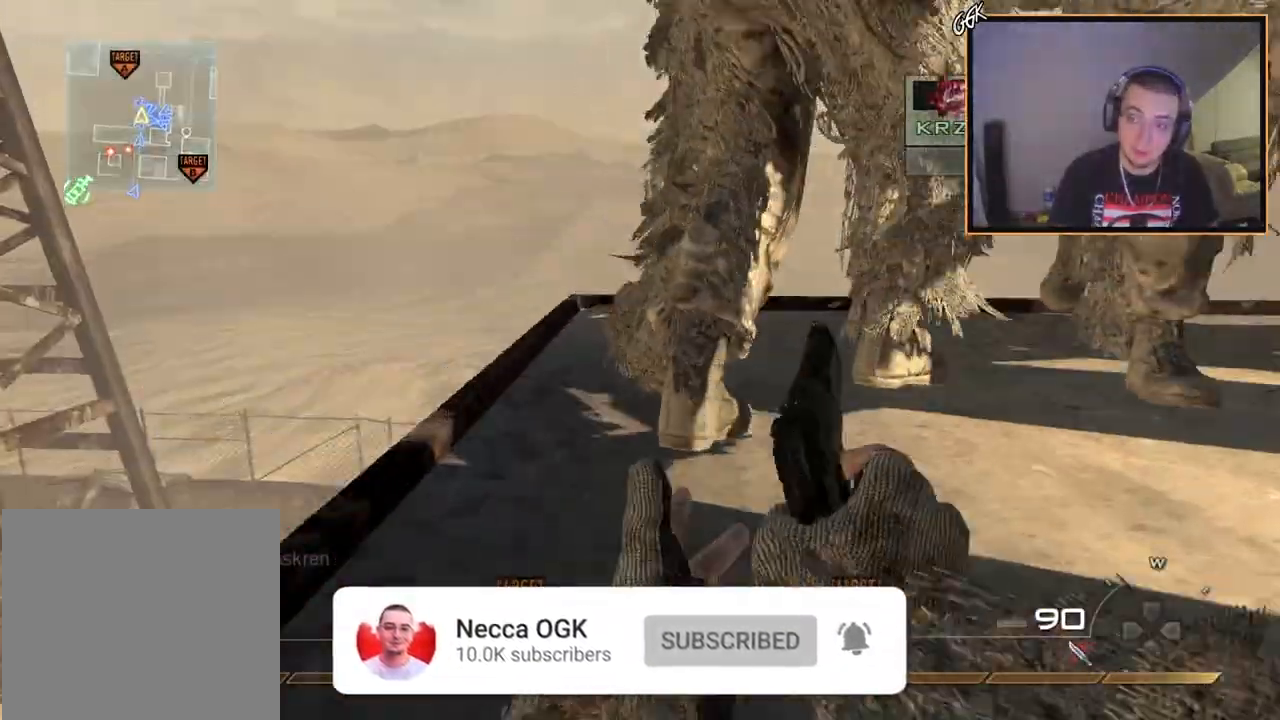
{"buttons": [], "left_stick": "up-right", "right_stick": "center", "events": [[17, "CROSS", "up"], [50, "right_stick", "down-left"], [217, "left_stick", "right"], [234, "right_stick", "center"], [317, "left_stick", "up-right"]]}
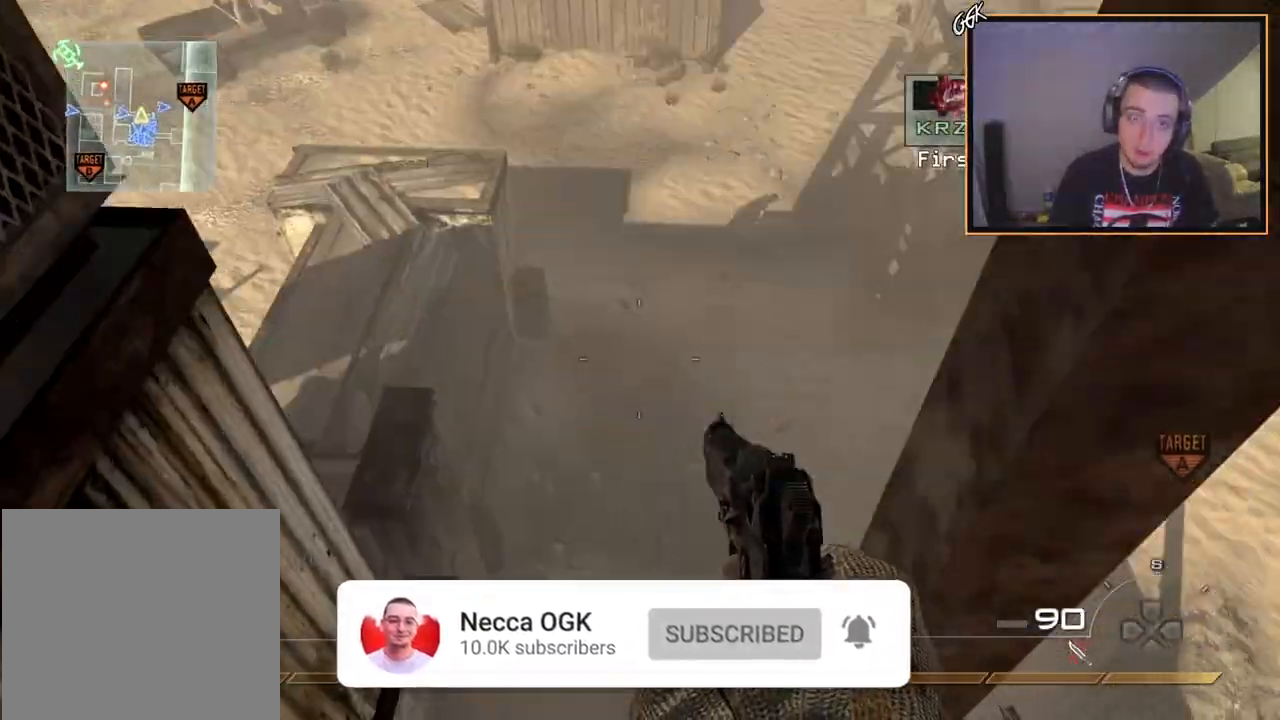
{"buttons": [], "left_stick": "up", "right_stick": "center", "events": [[33, "right_stick", "left"], [83, "left_stick", "down-right"], [217, "left_stick", "center"], [217, "right_stick", "center"], [300, "left_stick", "up-left"], [417, "right_stick", "up-left"], [467, "left_stick", "up"], [484, "right_stick", "center"]]}
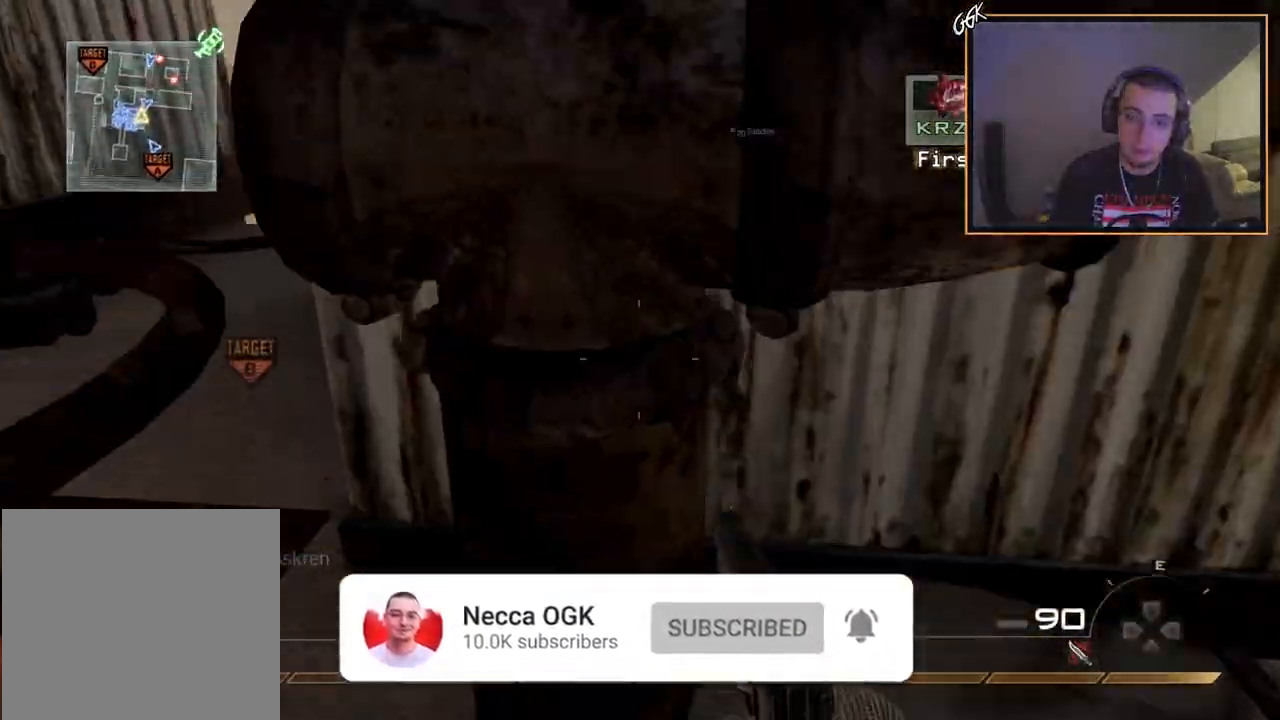
{"buttons": ["CROSS"], "left_stick": "center", "right_stick": "center", "events": [[67, "CROSS", "down"], [217, "CROSS", "up"], [284, "CROSS", "down"], [417, "CROSS", "up"], [451, "left_stick", "center"], [484, "CROSS", "down"]]}
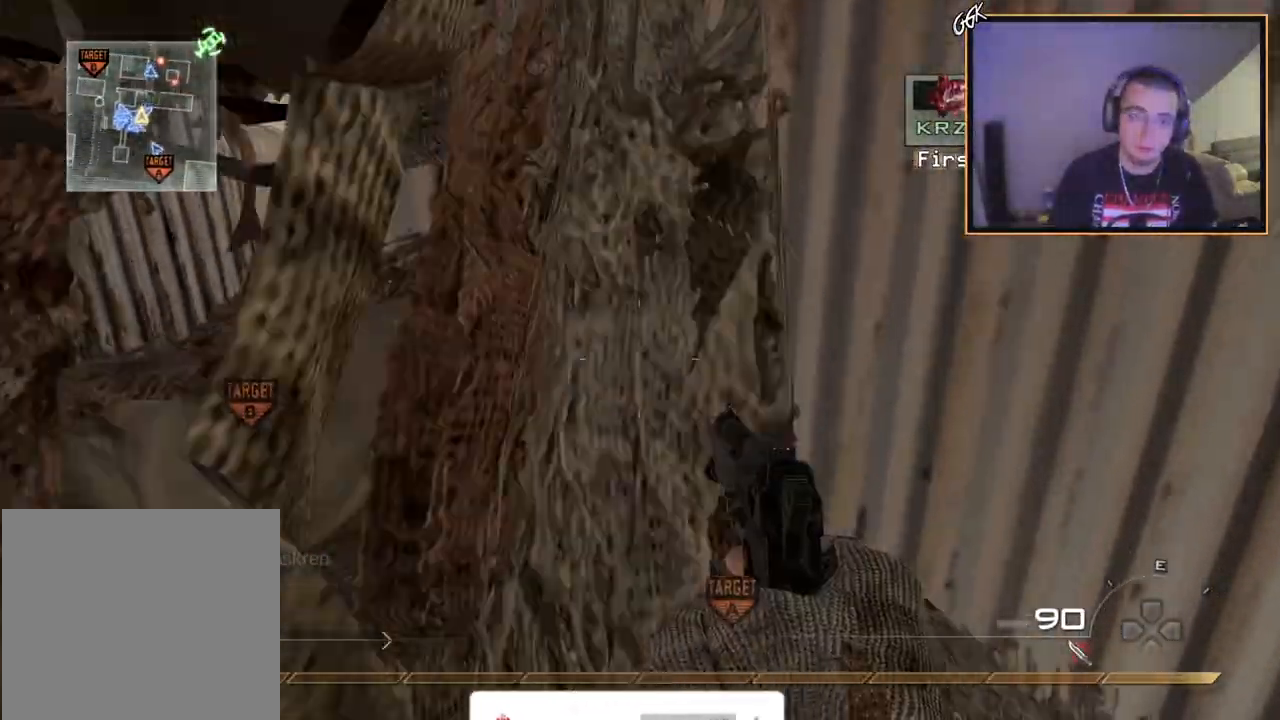
{"buttons": [], "left_stick": "center", "right_stick": "center", "events": [[100, "left_stick", "up"], [200, "CROSS", "up"], [267, "CROSS", "down"], [401, "left_stick", "center"], [417, "CROSS", "up"]]}
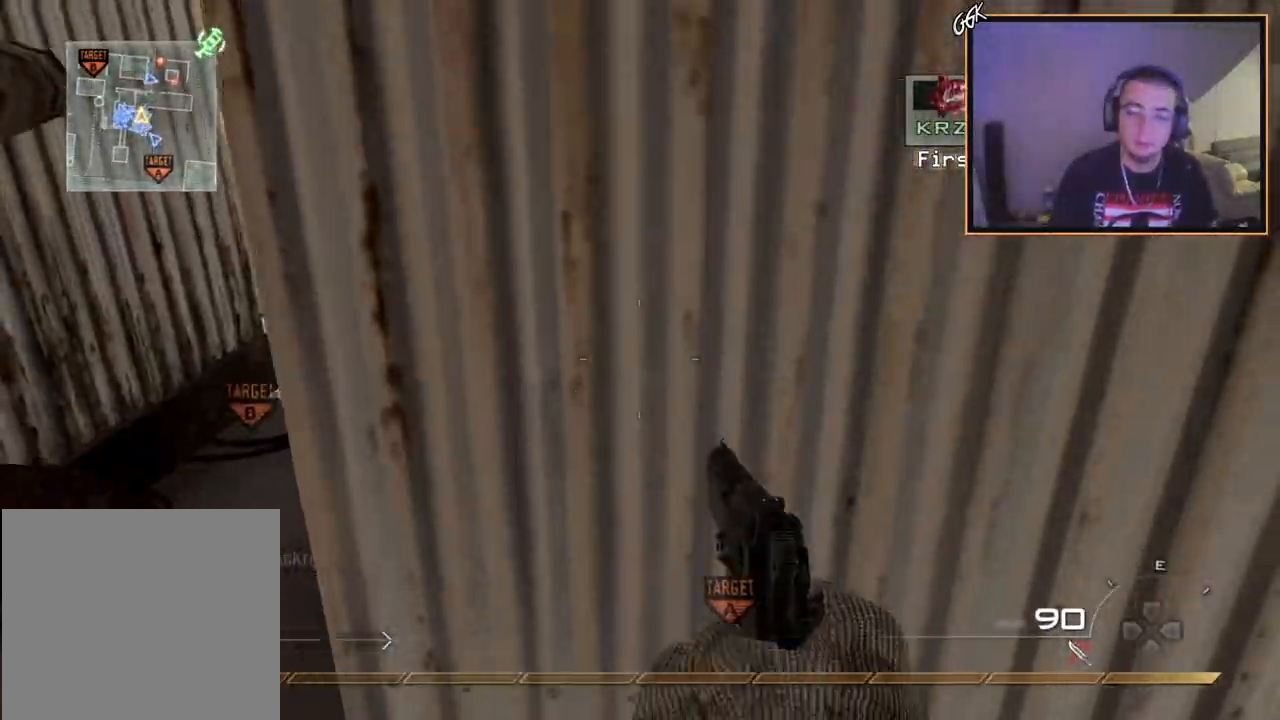
{"buttons": ["CROSS"], "left_stick": "center", "right_stick": "center", "events": [[16, "CROSS", "down"], [183, "CROSS", "up"], [317, "CROSS", "down"]]}
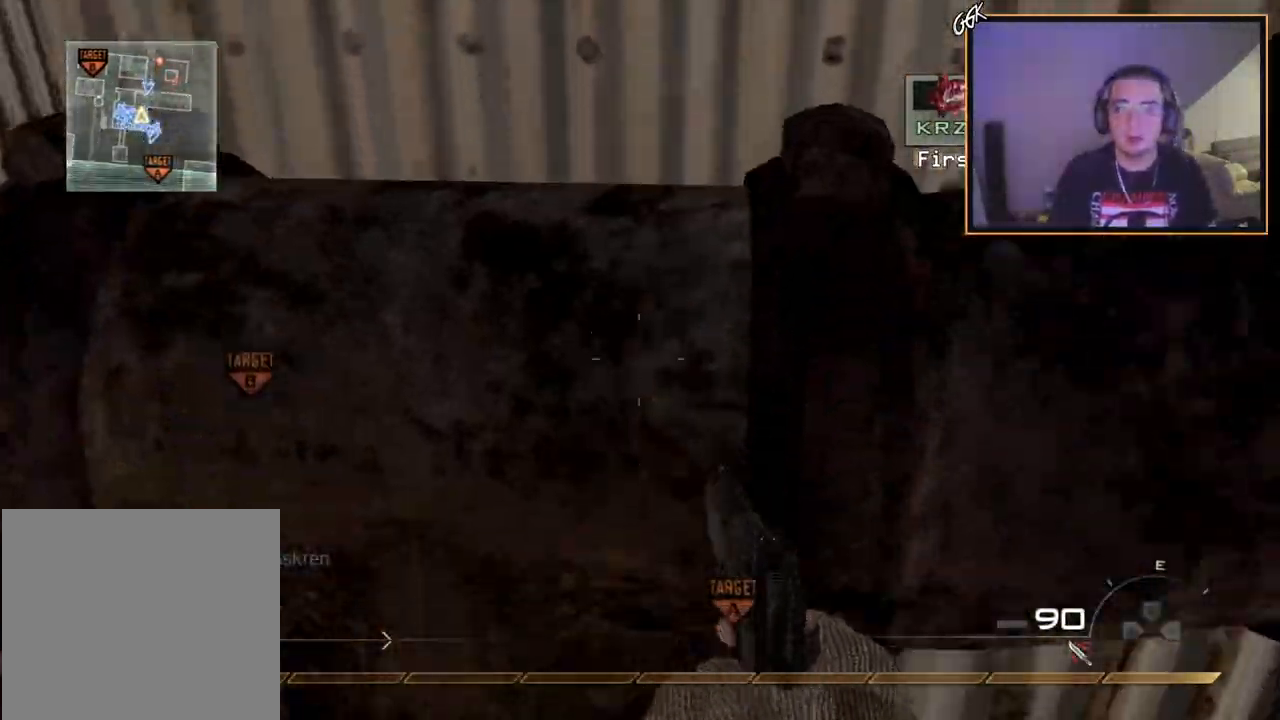
{"buttons": ["CROSS"], "left_stick": "up", "right_stick": "center", "events": [[33, "CROSS", "up"], [217, "CROSS", "down"], [367, "left_stick", "up"], [384, "CROSS", "up"], [484, "CROSS", "down"]]}
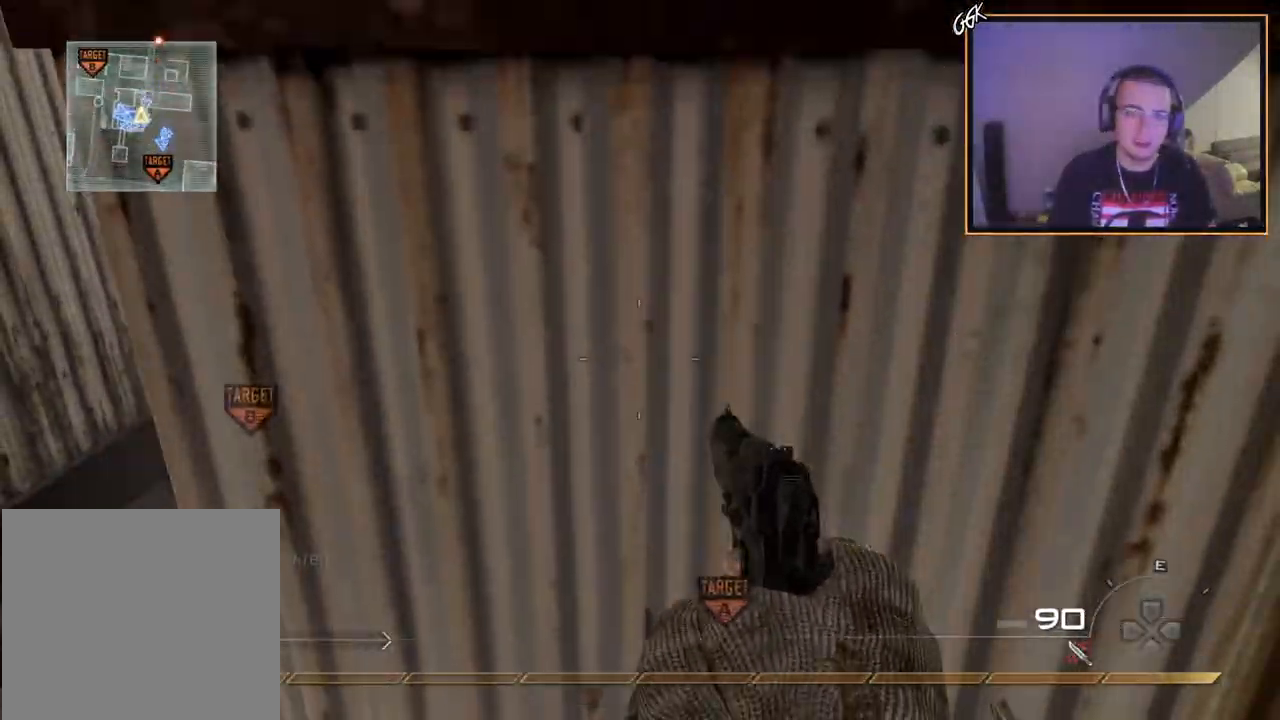
{"buttons": ["CROSS"], "left_stick": "center", "right_stick": "center", "events": [[166, "CROSS", "up"], [283, "left_stick", "up-left"], [433, "CROSS", "down"], [450, "left_stick", "center"]]}
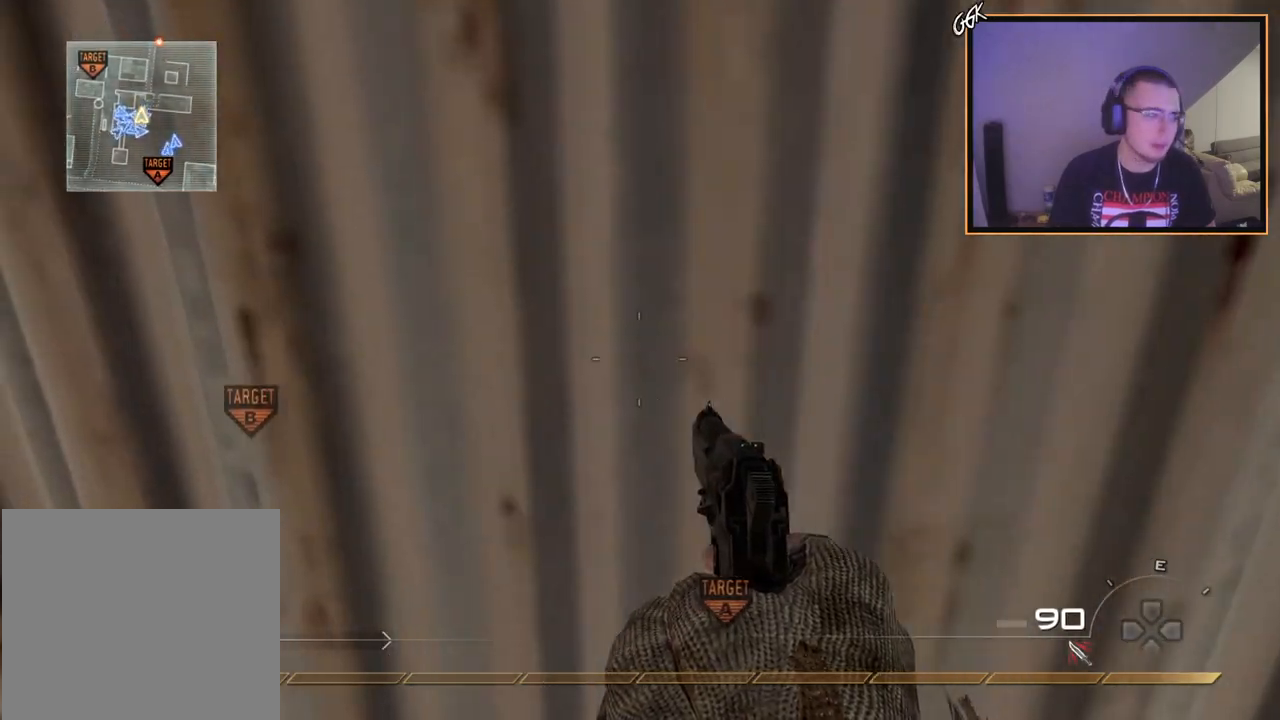
{"buttons": ["CROSS"], "left_stick": "center", "right_stick": "center", "events": [[84, "CROSS", "up"], [234, "CROSS", "down"], [367, "CROSS", "up"], [501, "CROSS", "down"]]}
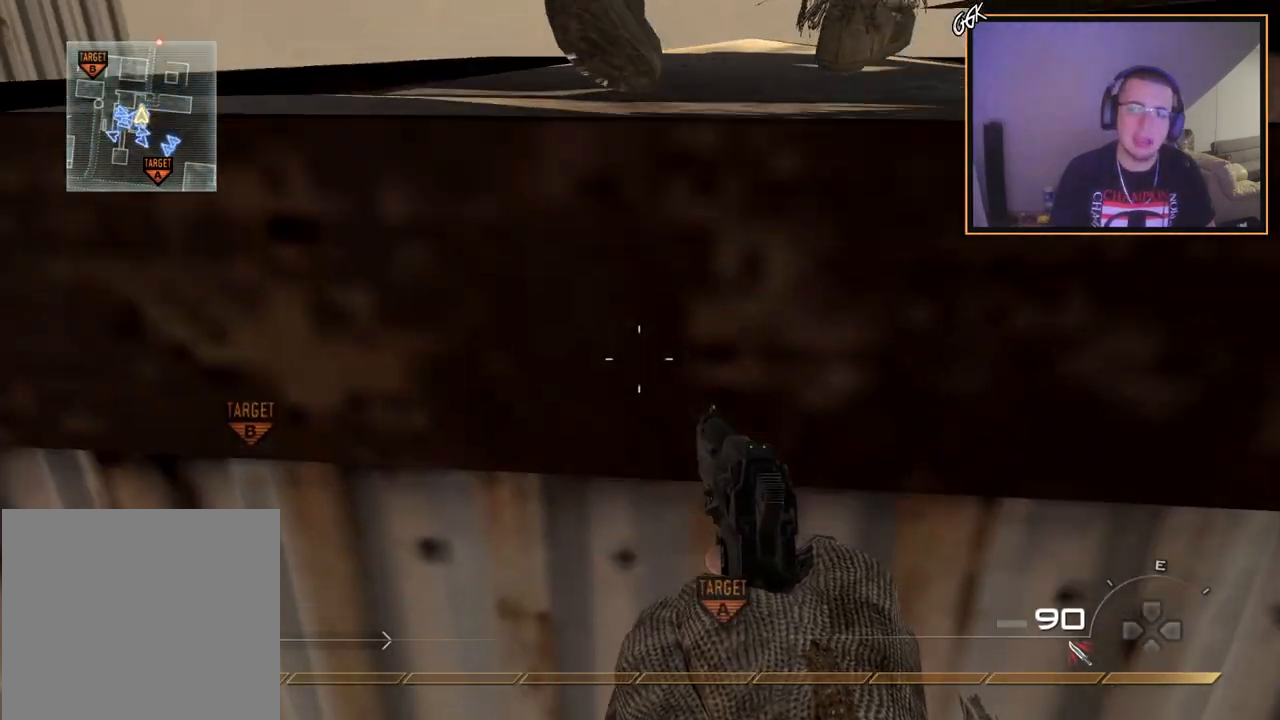
{"buttons": [], "left_stick": "center", "right_stick": "center", "events": [[133, "CROSS", "up"], [133, "left_stick", "up"], [367, "CROSS", "down"], [367, "left_stick", "center"], [500, "CROSS", "up"]]}
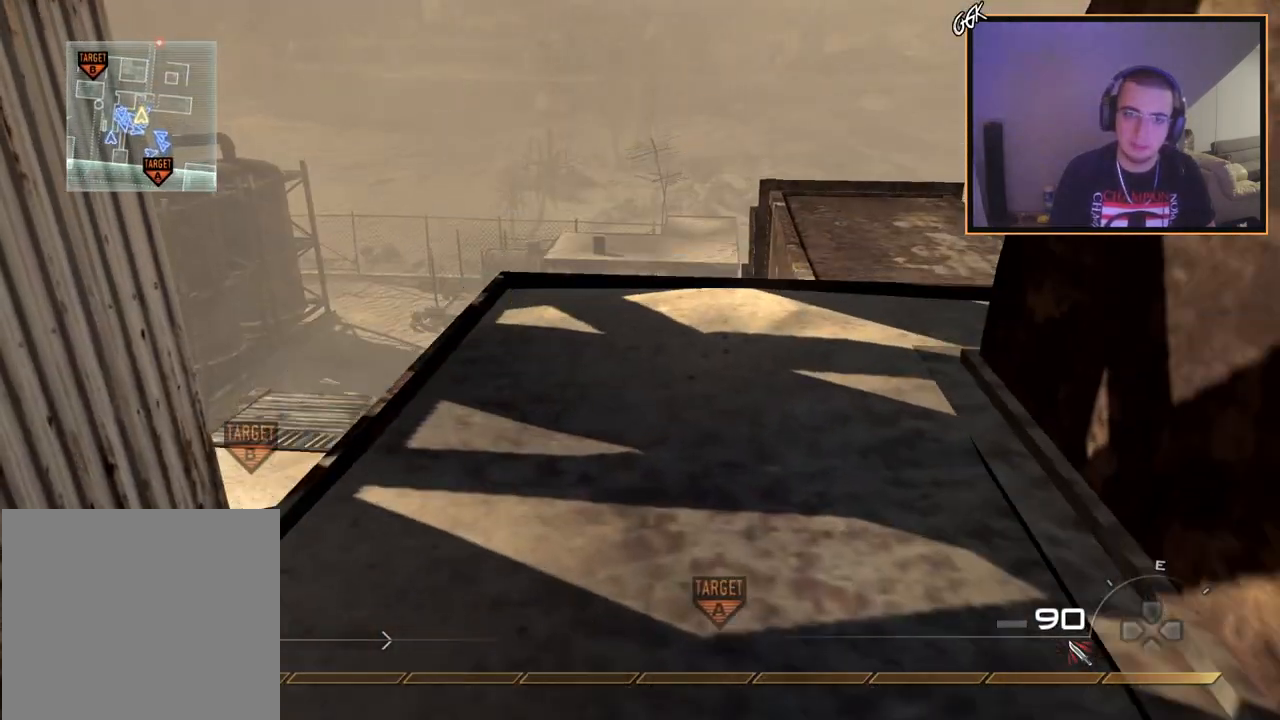
{"buttons": [], "left_stick": "up", "right_stick": "center", "events": [[67, "CROSS", "down"], [150, "left_stick", "up"], [217, "CROSS", "up"], [350, "right_stick", "down-right"], [417, "right_stick", "center"]]}
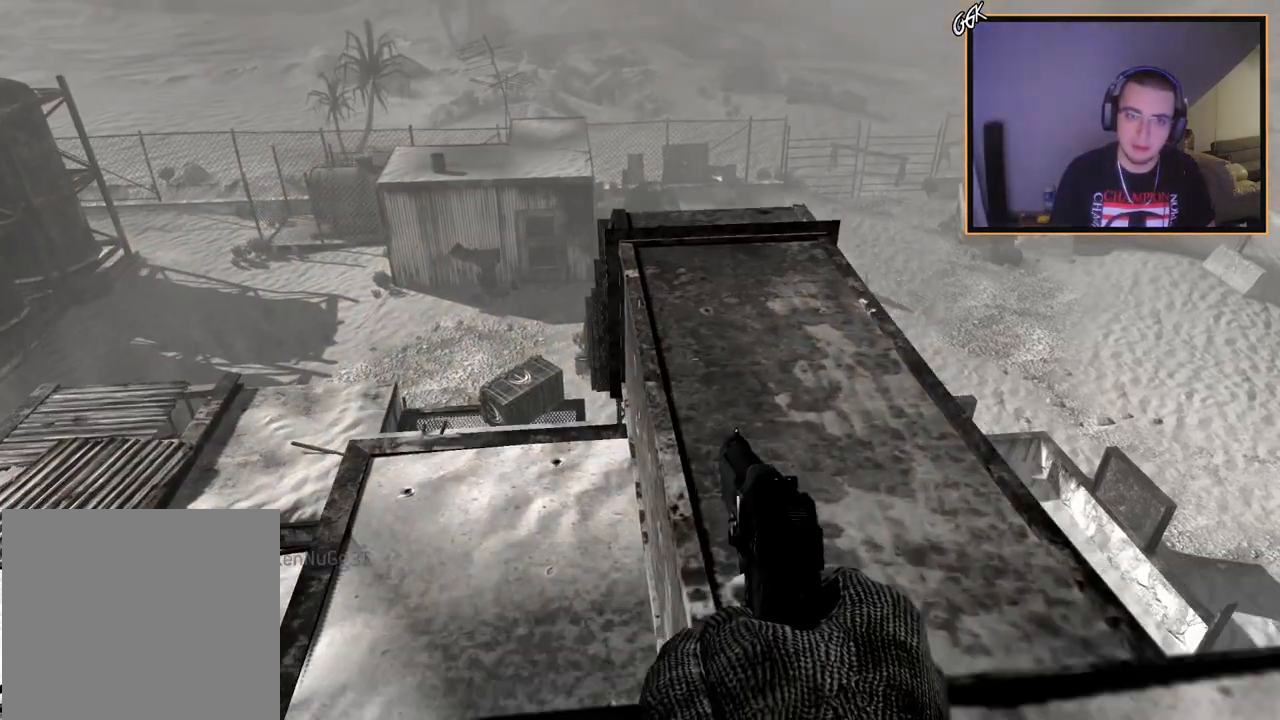
{"buttons": [], "left_stick": "center", "right_stick": "center", "events": [[83, "TRIANGLE", "down"], [150, "TRIANGLE", "up"], [217, "TRIANGLE", "down"], [317, "left_stick", "center"], [333, "TRIANGLE", "up"]]}